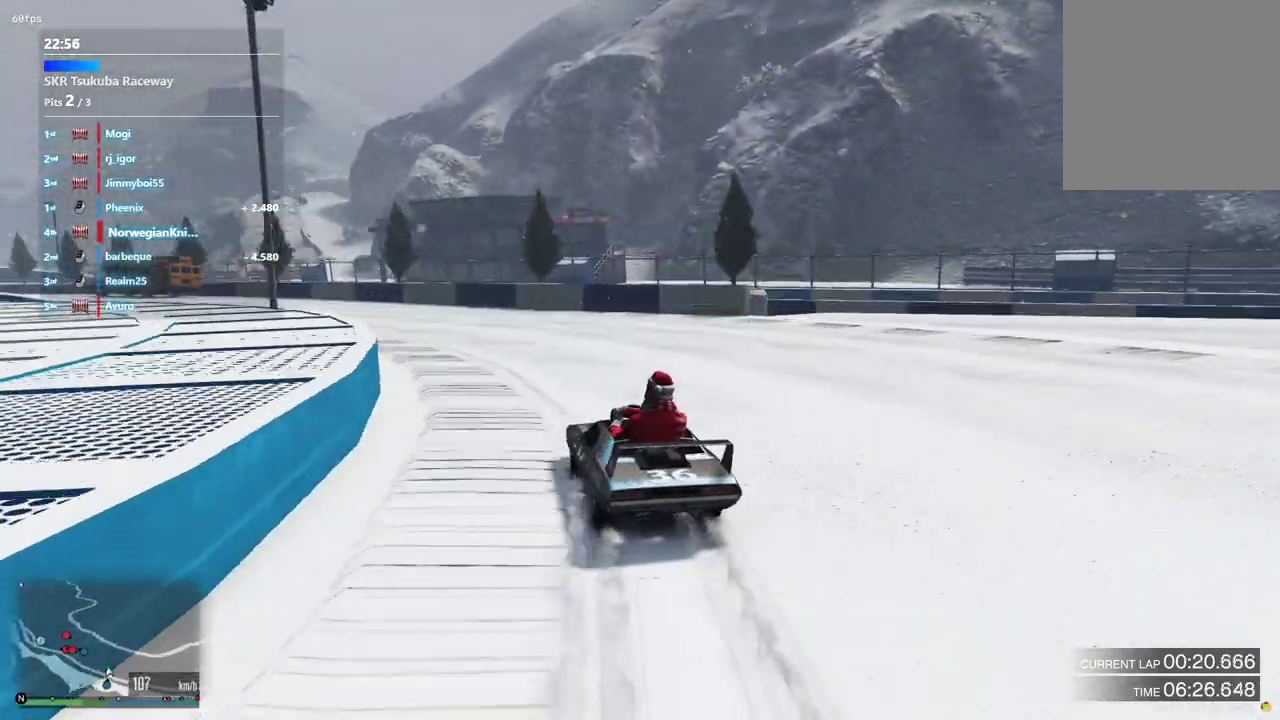
Gameplay with a controller (Xbox layout); each line is a JSON object with the inputs held at the frame after it (dt_ms = milliseconds from this image to that frame). "events" lists button and stick changes between this image and that frame as [ms after this image, input, new state], when the widget could be followed in between. Not read: L3 R2 R3.
{"dt_ms": 300, "buttons": [], "left_stick": "down-left", "right_stick": "center"}
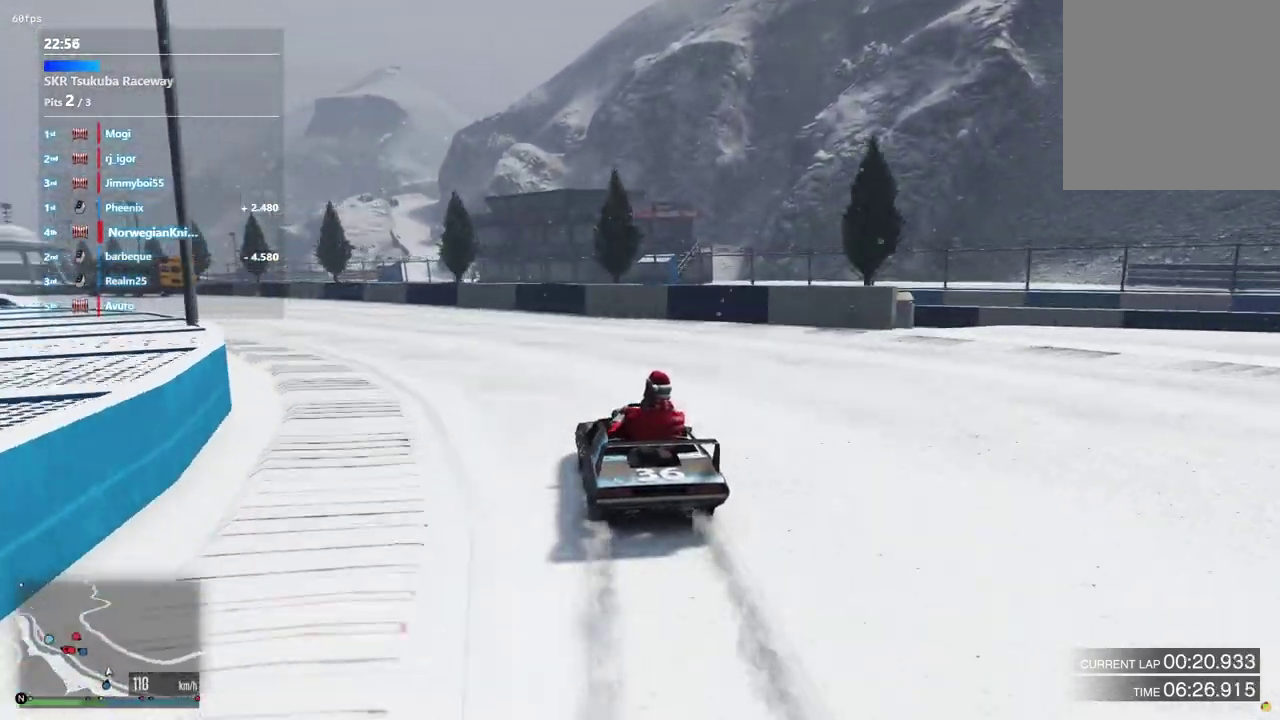
{"dt_ms": 600, "buttons": [], "left_stick": "center", "right_stick": "center"}
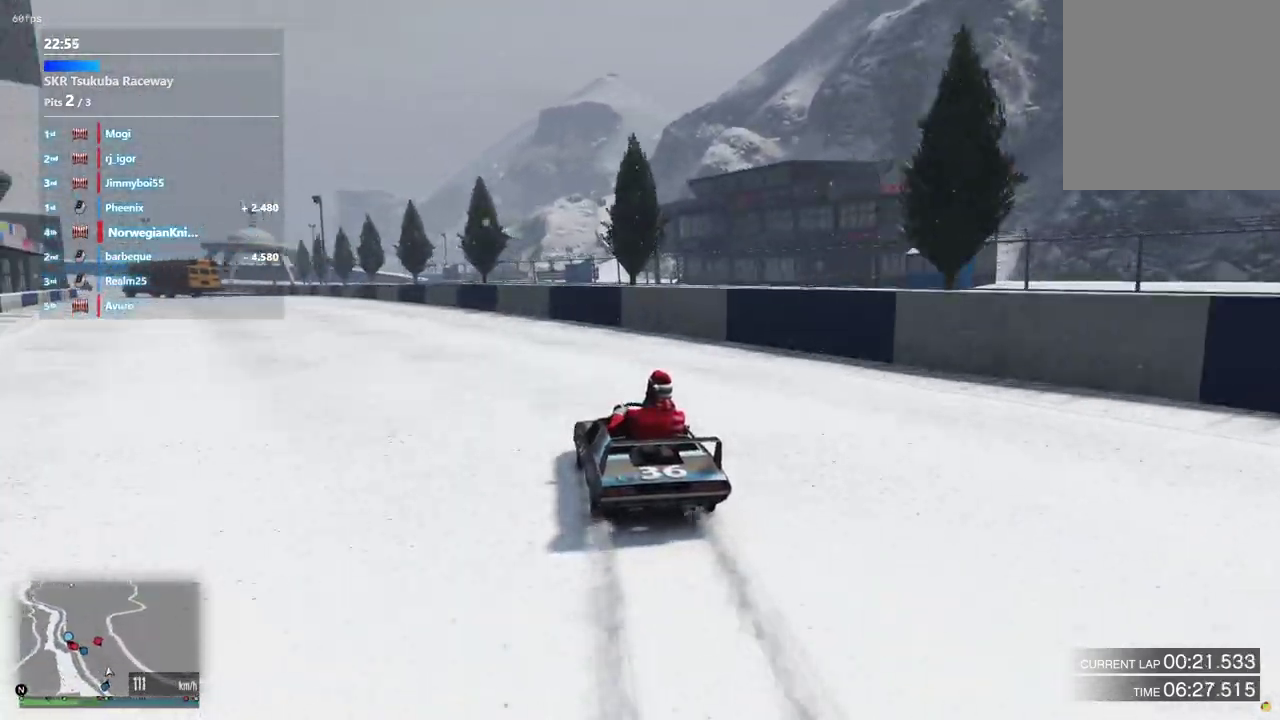
{"dt_ms": 400, "buttons": [], "left_stick": "left", "right_stick": "center", "events": [[133, "left_stick", "down-left"], [267, "left_stick", "center"], [333, "left_stick", "left"]]}
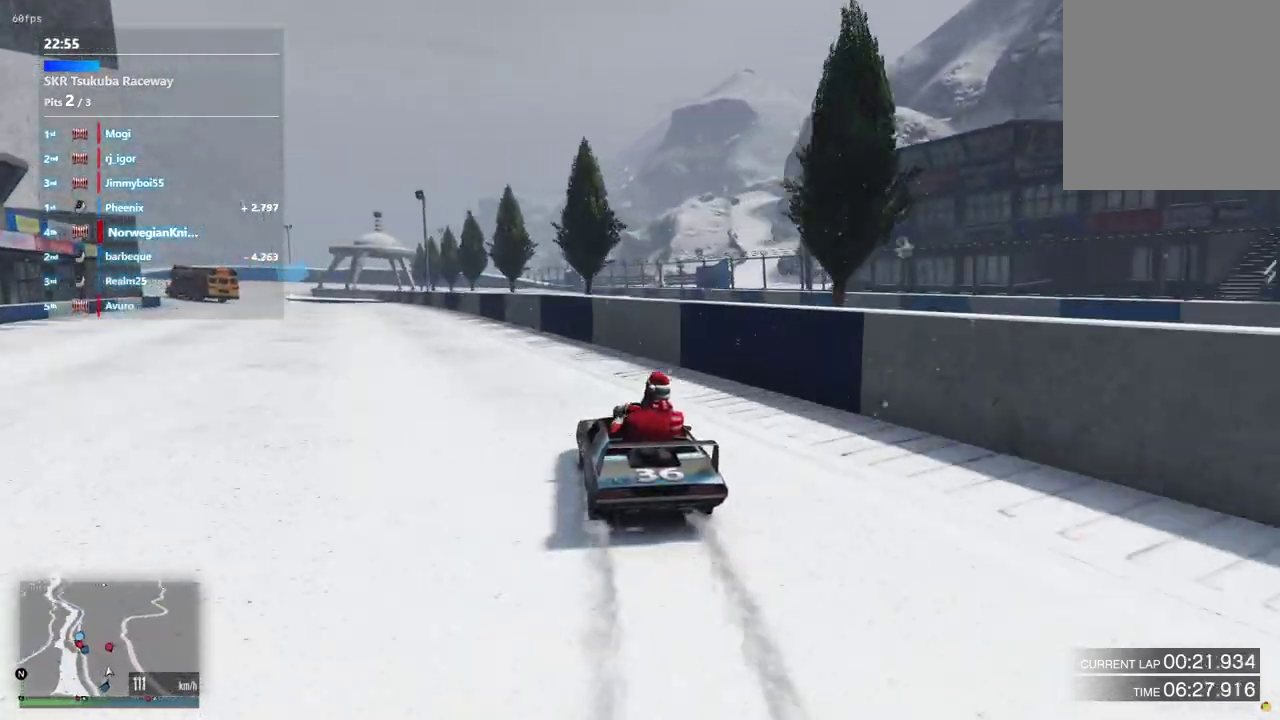
{"dt_ms": 500, "buttons": [], "left_stick": "down-left", "right_stick": "center", "events": [[200, "left_stick", "center"], [333, "left_stick", "down-left"]]}
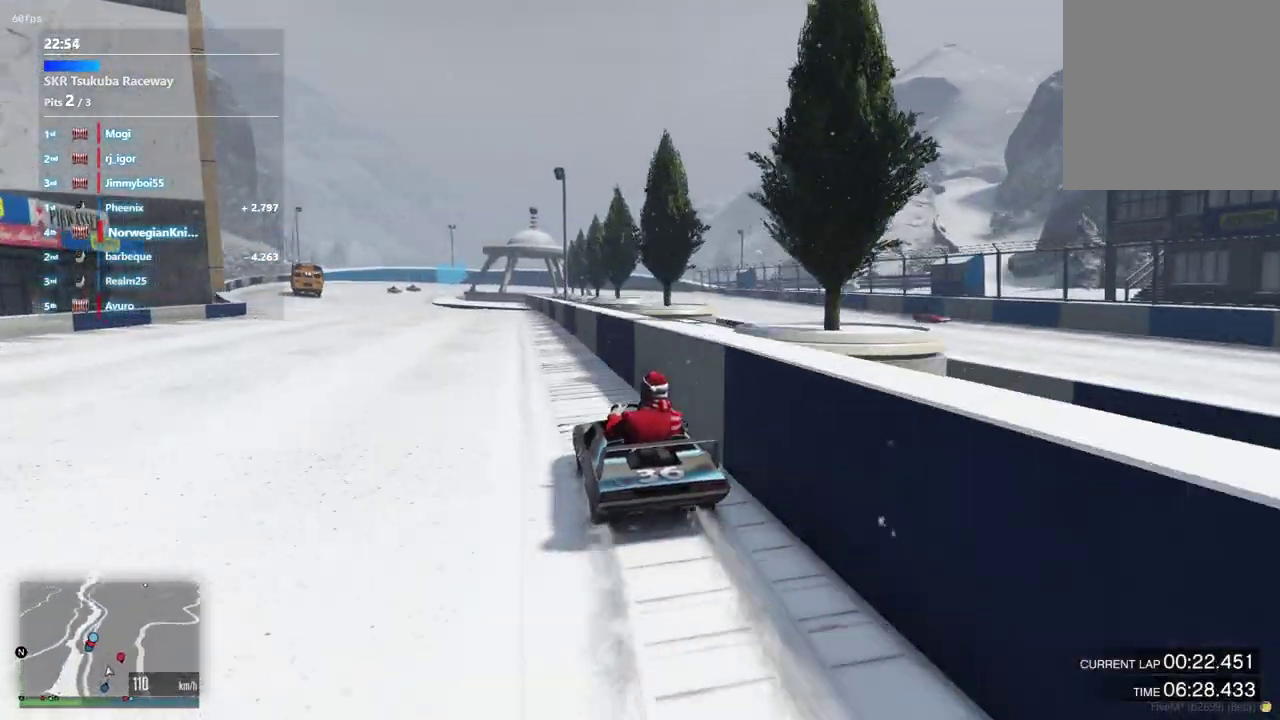
{"dt_ms": 500, "buttons": [], "left_stick": "center", "right_stick": "center"}
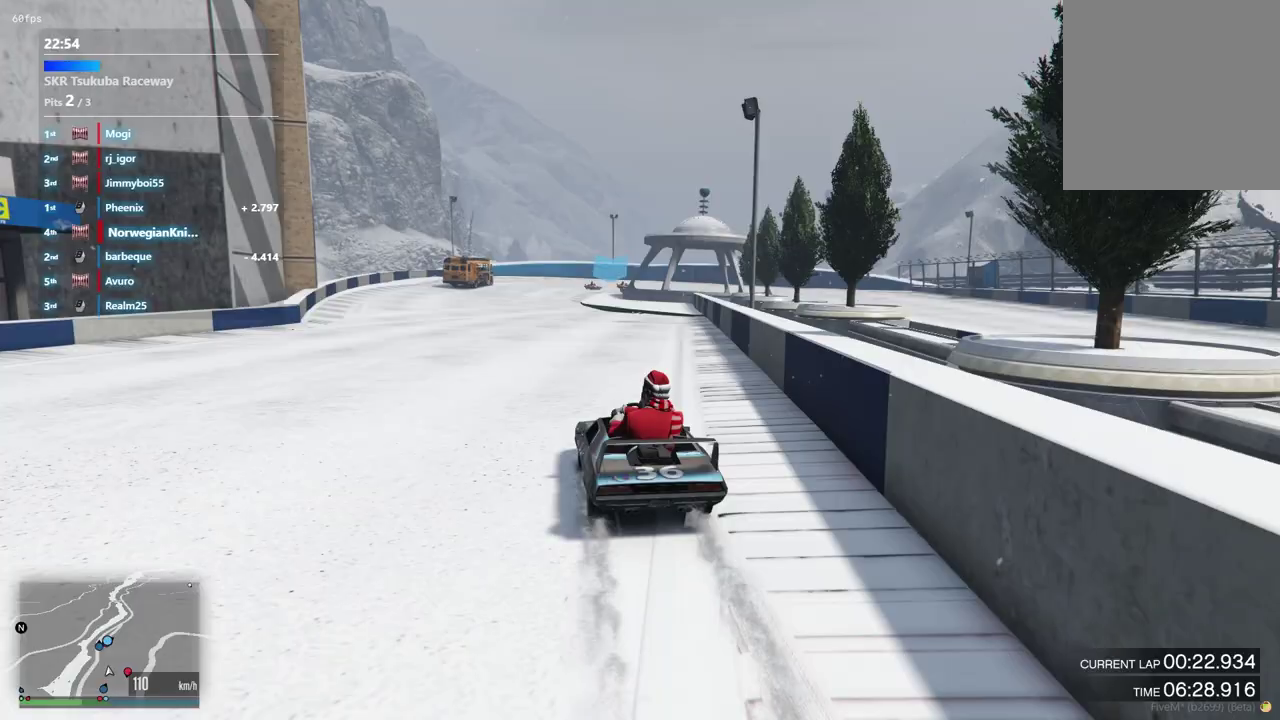
{"dt_ms": 400, "buttons": [], "left_stick": "left", "right_stick": "center", "events": [[33, "left_stick", "left"], [133, "left_stick", "center"], [400, "left_stick", "left"]]}
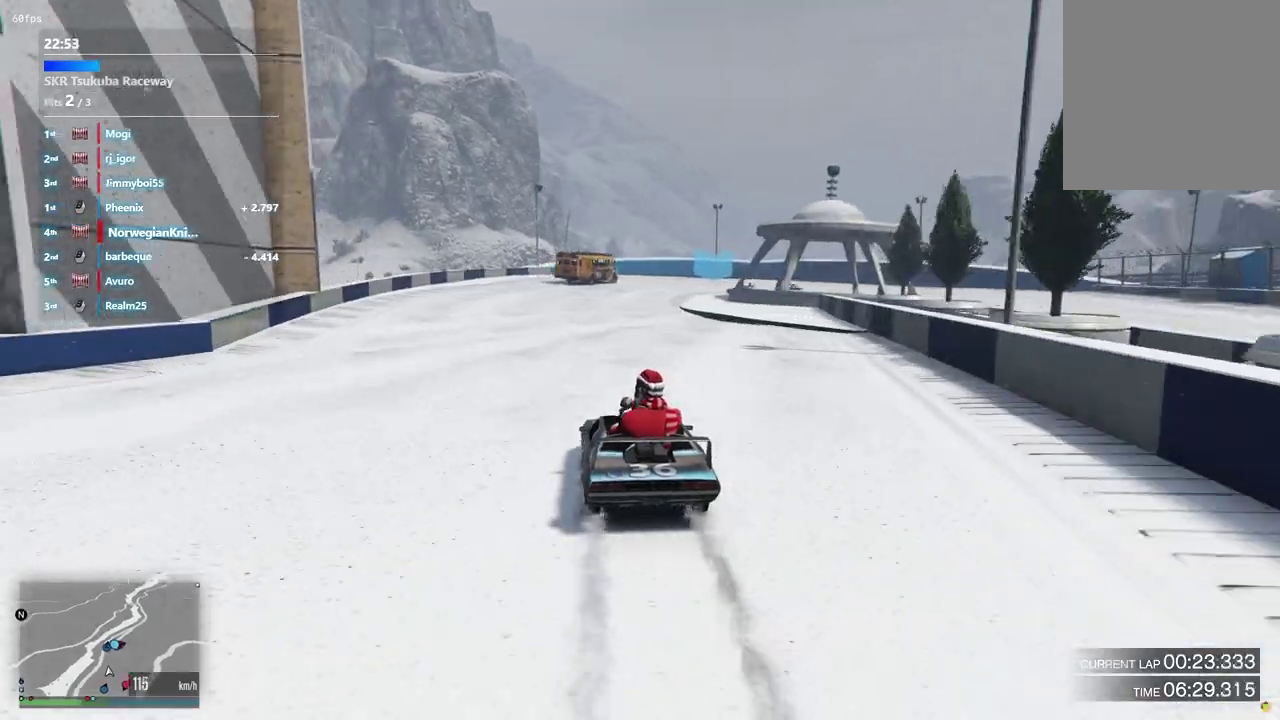
{"dt_ms": 600, "buttons": [], "left_stick": "center", "right_stick": "center", "events": [[100, "left_stick", "center"]]}
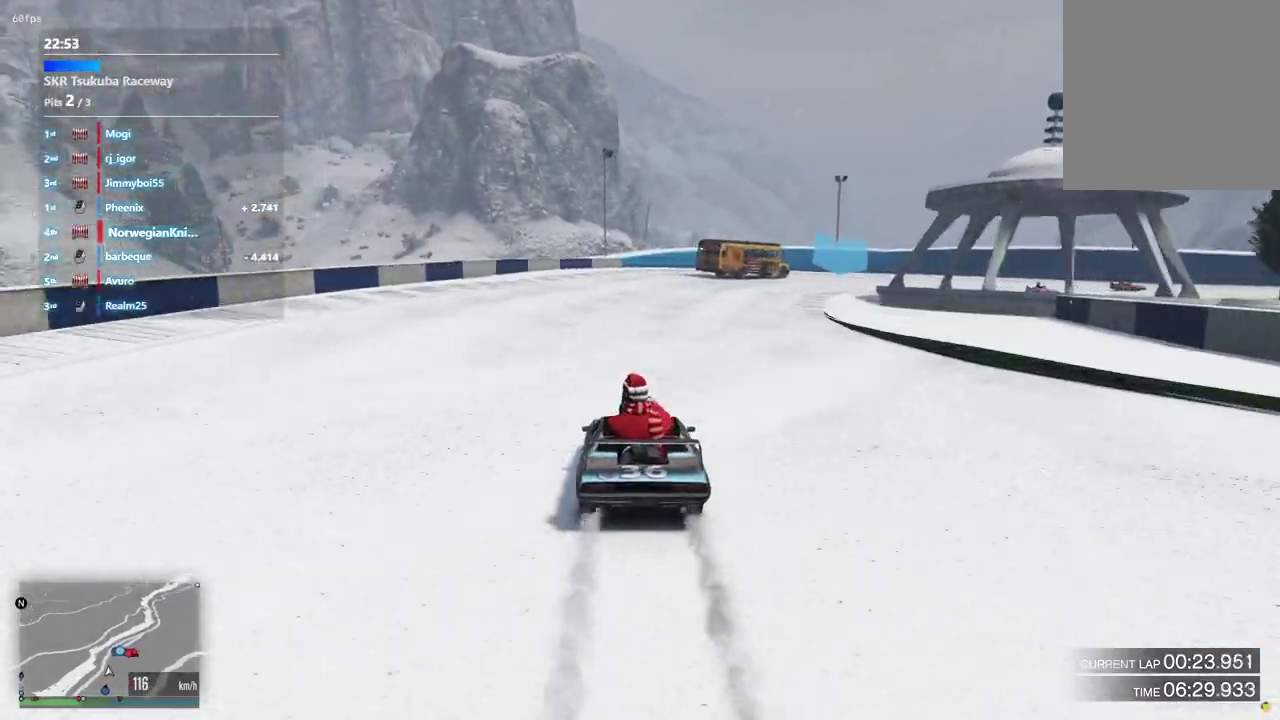
{"dt_ms": 300, "buttons": [], "left_stick": "center", "right_stick": "center", "events": [[133, "left_stick", "right"], [300, "left_stick", "center"]]}
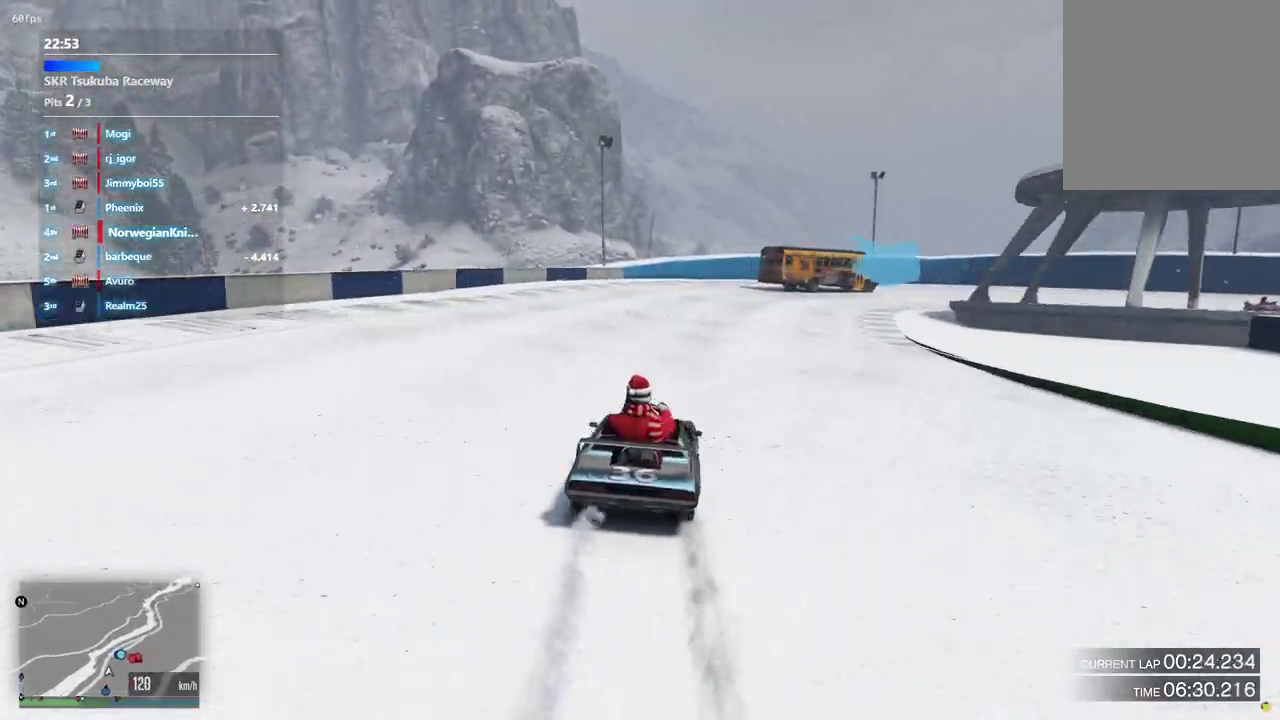
{"dt_ms": 900, "buttons": ["L2"], "left_stick": "down-right", "right_stick": "center", "events": [[200, "left_stick", "down-right"], [333, "left_stick", "center"], [467, "L2", "down"], [467, "left_stick", "down-right"], [667, "left_stick", "up-left"], [767, "left_stick", "down-right"], [833, "left_stick", "center"], [900, "left_stick", "down-right"]]}
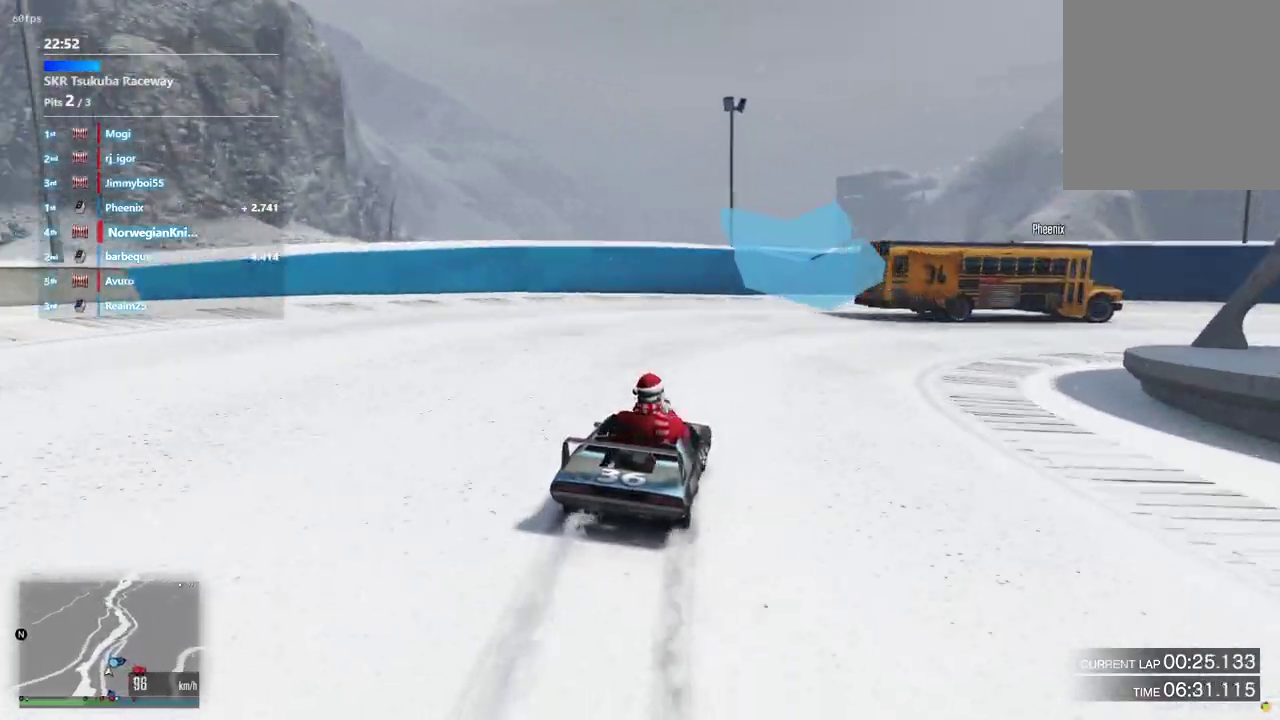
{"dt_ms": 300, "buttons": ["L2"], "left_stick": "down-right", "right_stick": "center", "events": []}
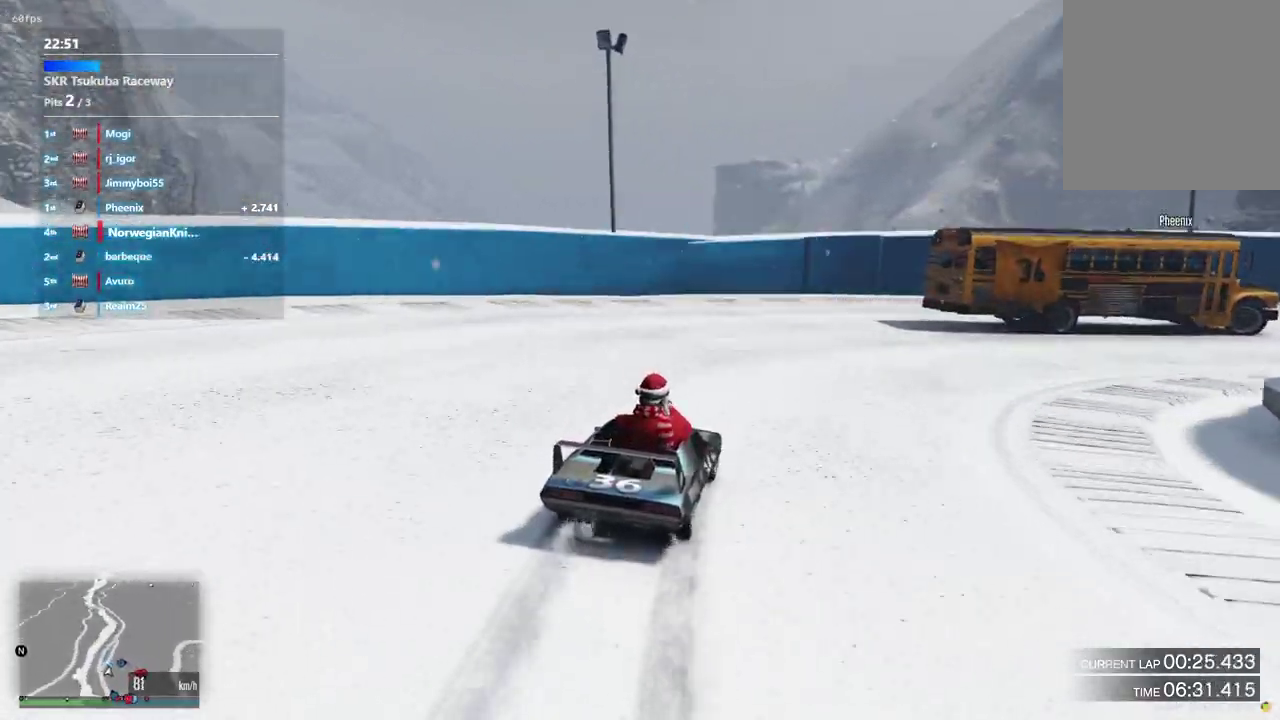
{"dt_ms": 600, "buttons": [], "left_stick": "down-right", "right_stick": "center", "events": [[67, "L2", "up"]]}
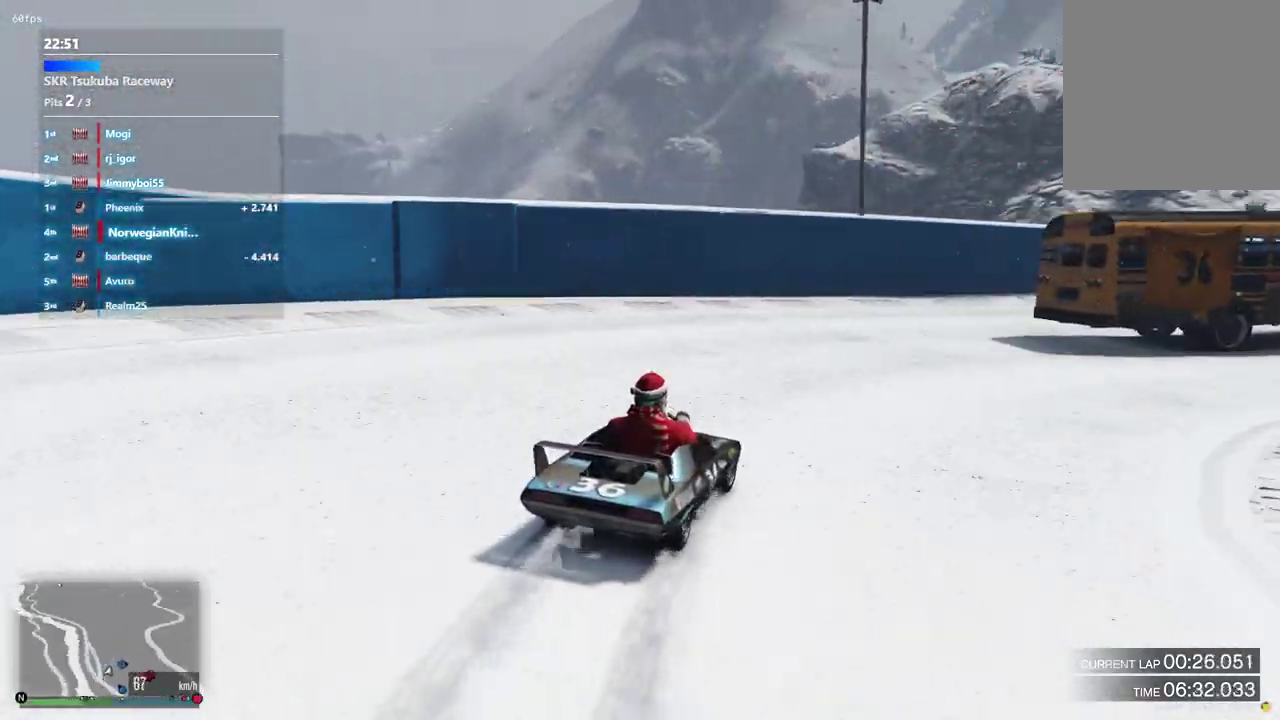
{"dt_ms": 400, "buttons": [], "left_stick": "center", "right_stick": "center", "events": [[333, "left_stick", "center"]]}